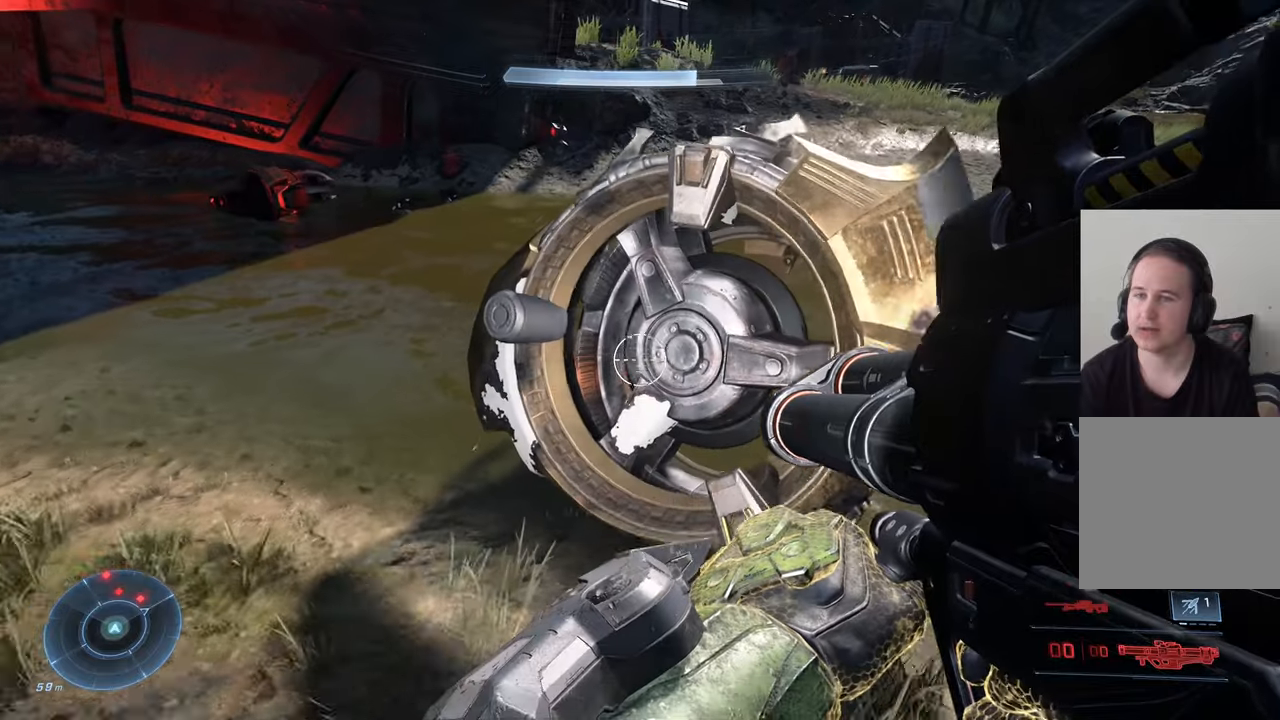
Gameplay with a controller (Xbox layout); each line is a JSON object with the inputs held at the frame after it. "events" lists button and stick changes between this image and that frame as [ms after this image, input, new state], when the widget could be followed in between.
{"buttons": [], "left_stick": "left", "right_stick": "up-left", "events": [[183, "right_stick", "left"], [333, "left_stick", "left"], [450, "right_stick", "up-left"]]}
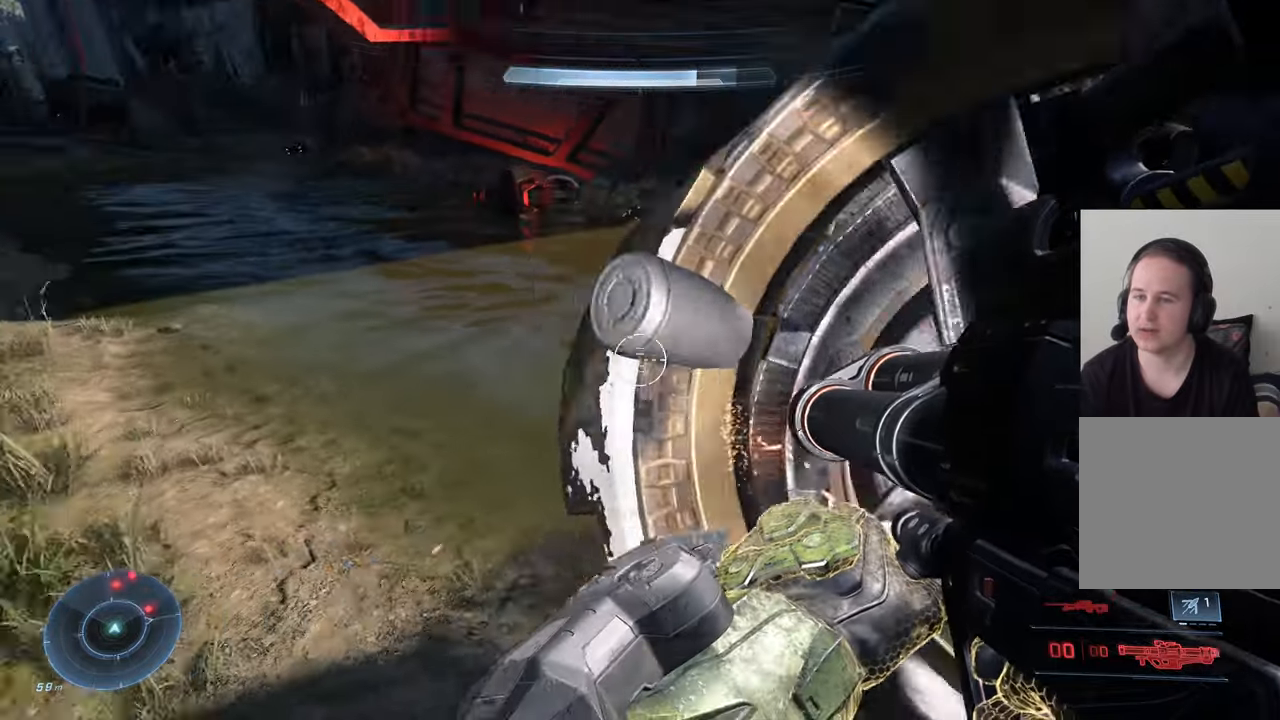
{"buttons": [], "left_stick": "up", "right_stick": "center", "events": [[83, "left_stick", "up-left"], [100, "right_stick", "center"], [216, "left_stick", "up"], [283, "A", "down"], [366, "A", "up"]]}
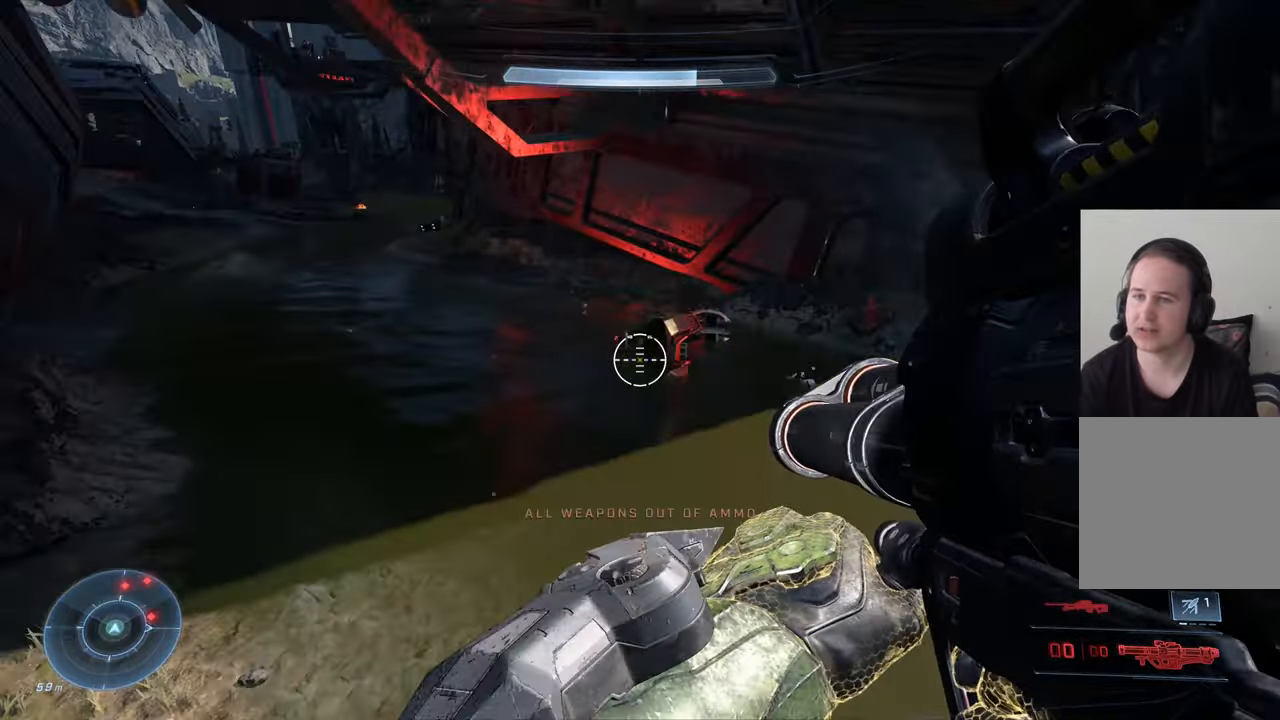
{"buttons": [], "left_stick": "up", "right_stick": "center", "events": [[66, "right_stick", "down-right"], [366, "right_stick", "center"]]}
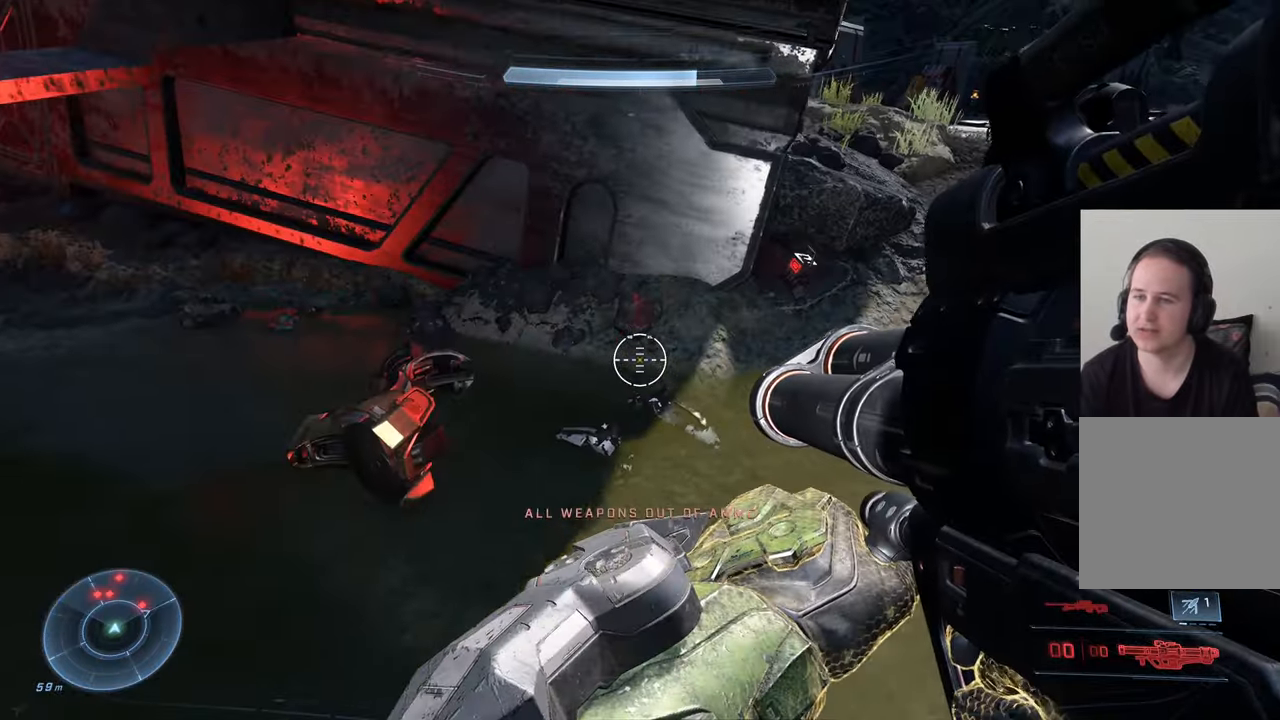
{"buttons": [], "left_stick": "up", "right_stick": "up-right", "events": [[150, "R2", "down"], [166, "right_stick", "right"], [200, "R2", "up"], [400, "right_stick", "up-right"]]}
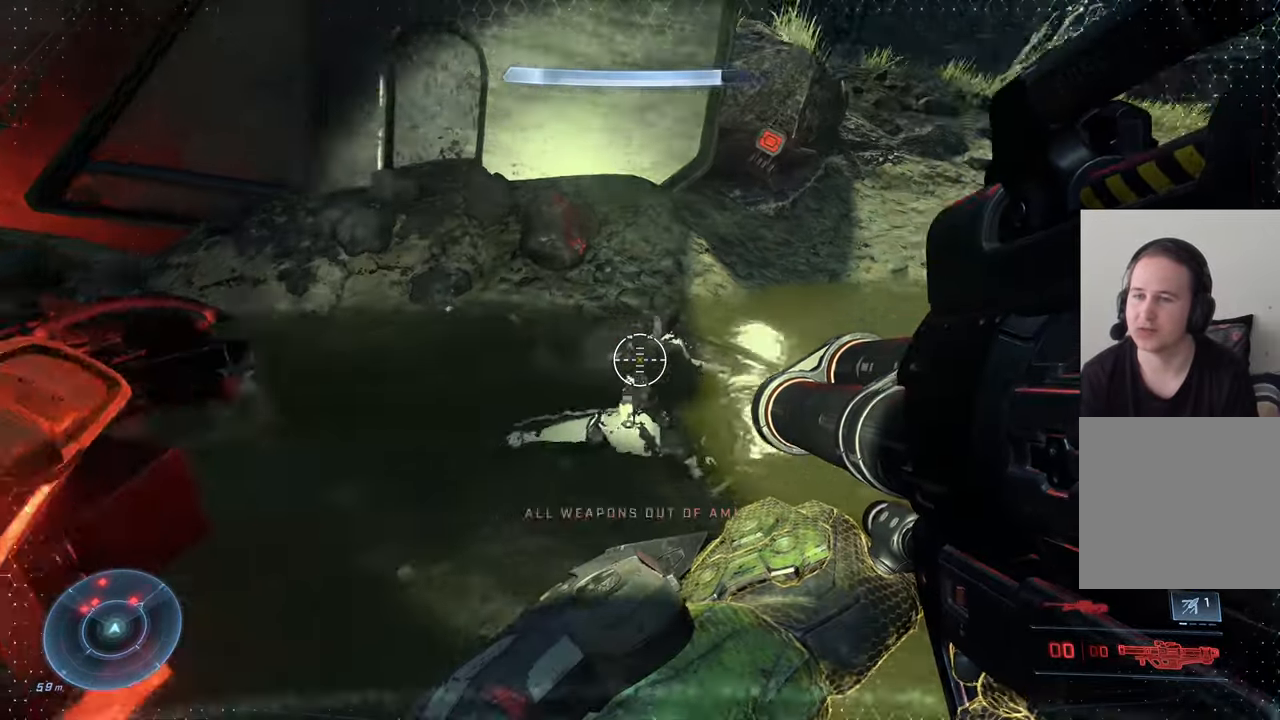
{"buttons": [], "left_stick": "right", "right_stick": "right", "events": [[66, "left_stick", "up-left"], [100, "right_stick", "center"], [233, "right_stick", "right"], [333, "left_stick", "up"], [483, "left_stick", "right"]]}
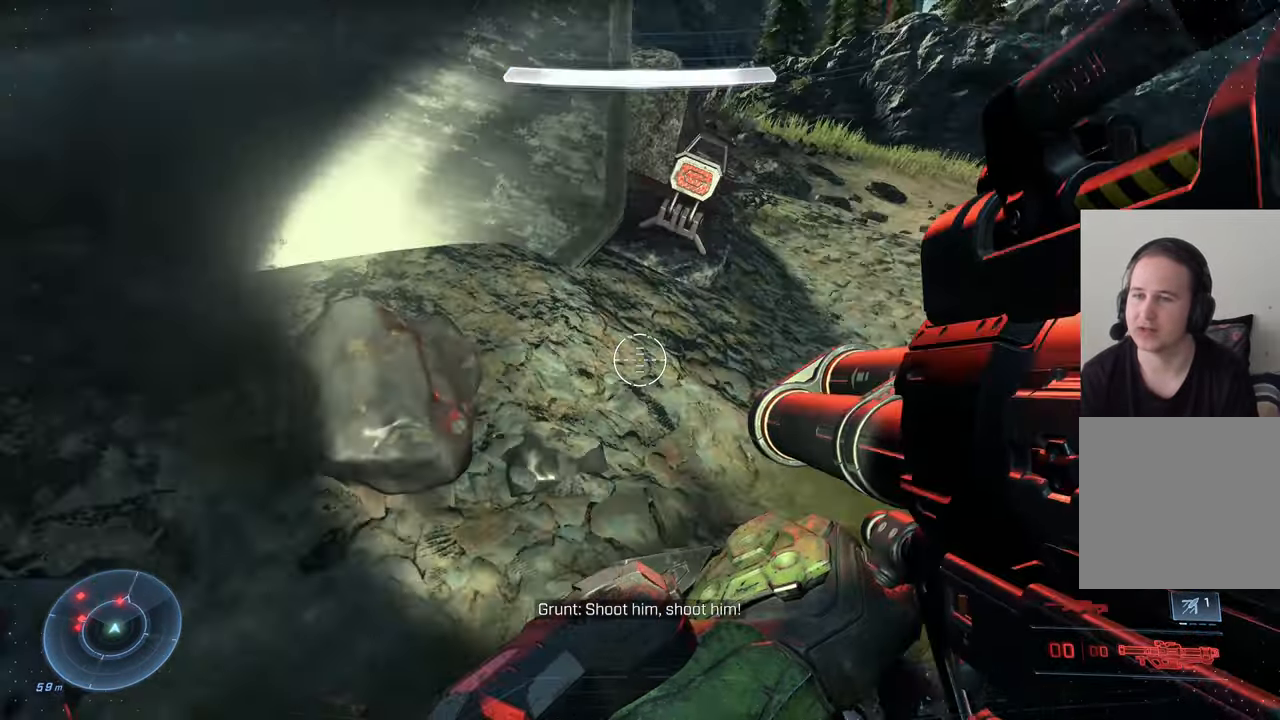
{"buttons": [], "left_stick": "up-left", "right_stick": "center", "events": [[100, "right_stick", "center"], [150, "left_stick", "center"], [250, "X", "down"], [250, "left_stick", "down"], [416, "X", "up"], [416, "left_stick", "up-left"]]}
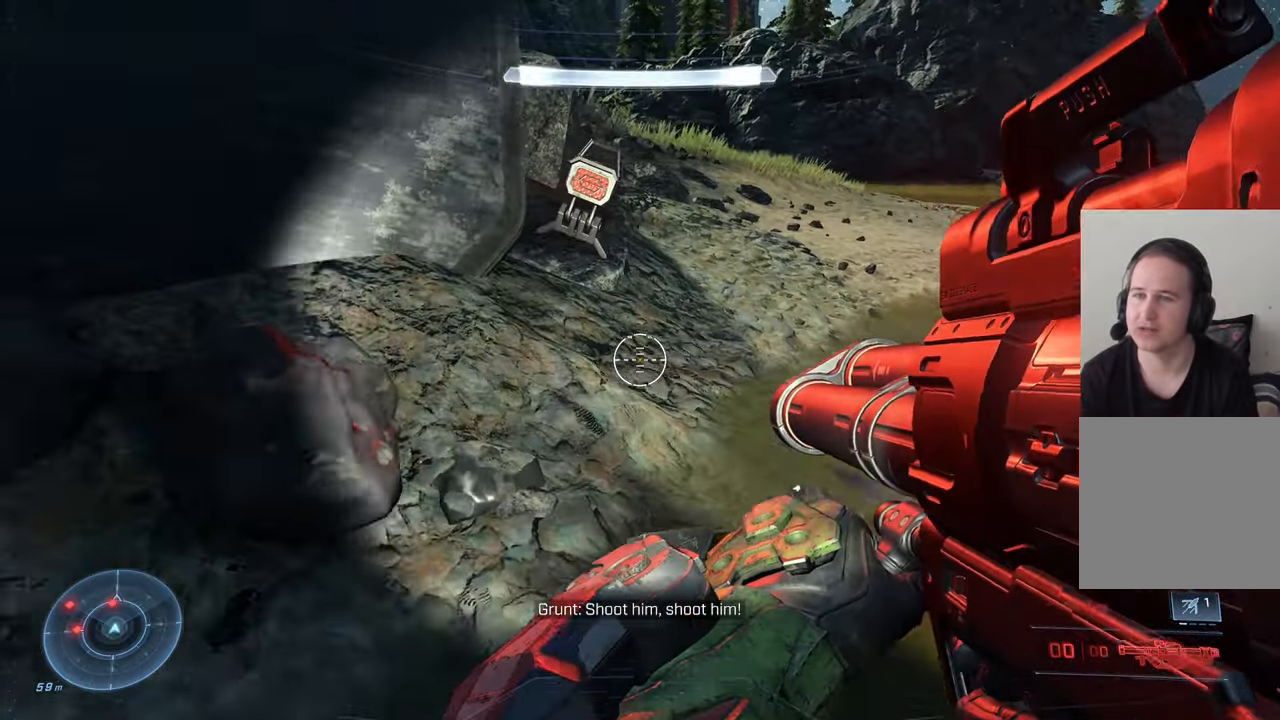
{"buttons": [], "left_stick": "up-right", "right_stick": "up-left", "events": [[16, "left_stick", "up"], [133, "left_stick", "up-right"], [133, "right_stick", "up"], [366, "right_stick", "up-left"]]}
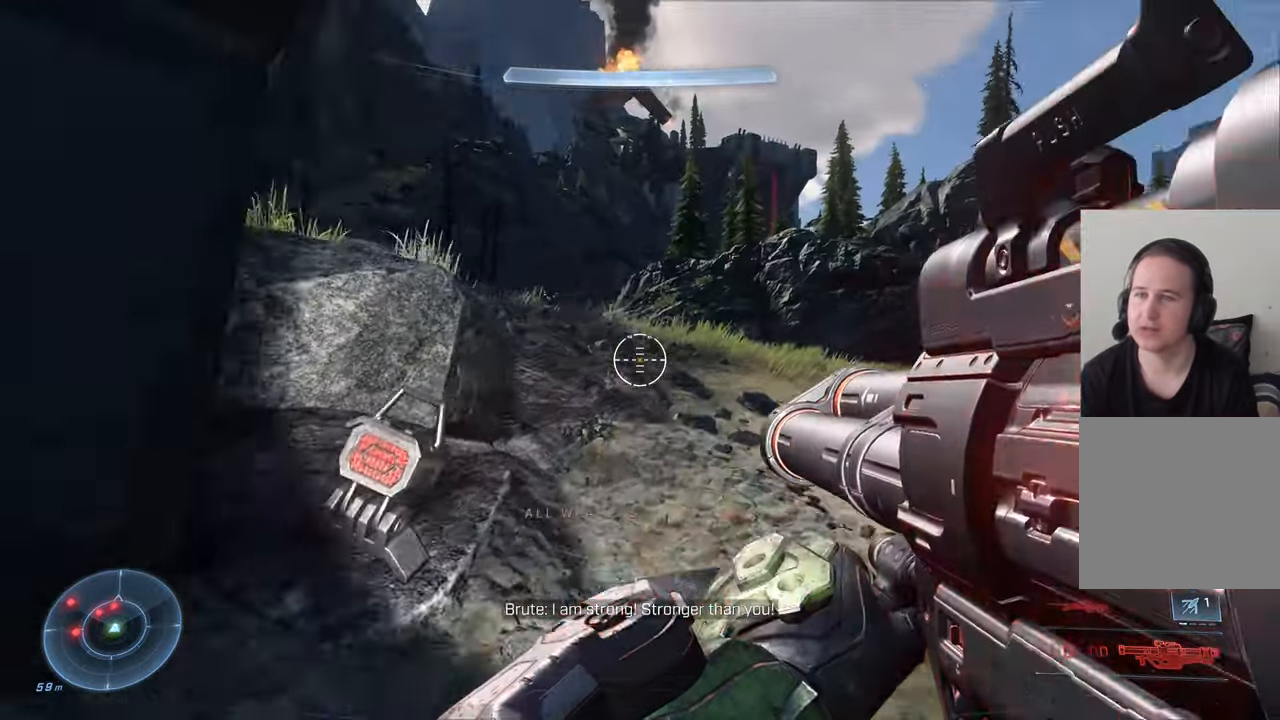
{"buttons": [], "left_stick": "up-right", "right_stick": "down", "events": [[50, "left_stick", "up"], [50, "right_stick", "center"], [166, "A", "down"], [200, "left_stick", "up-right"], [266, "A", "up"], [416, "right_stick", "down"]]}
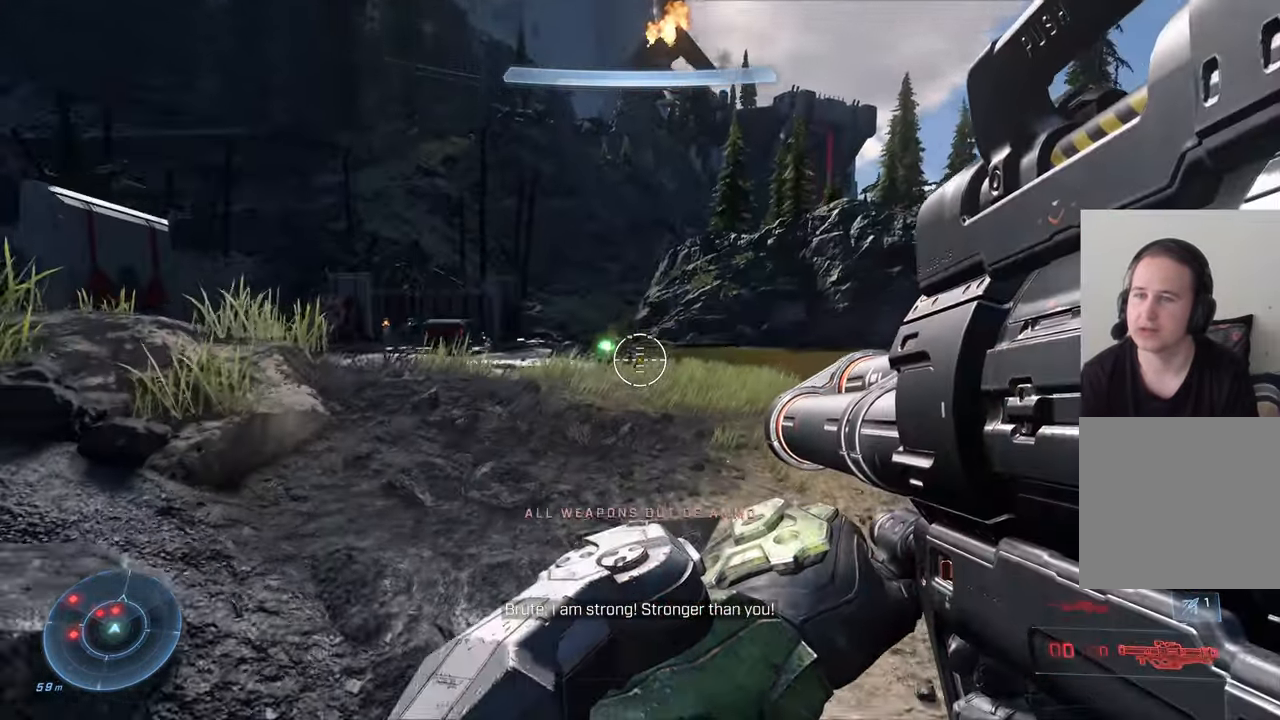
{"buttons": [], "left_stick": "up-right", "right_stick": "left", "events": [[66, "right_stick", "left"], [133, "R3", "down"], [133, "right_stick", "center"], [283, "R3", "up"], [450, "right_stick", "left"]]}
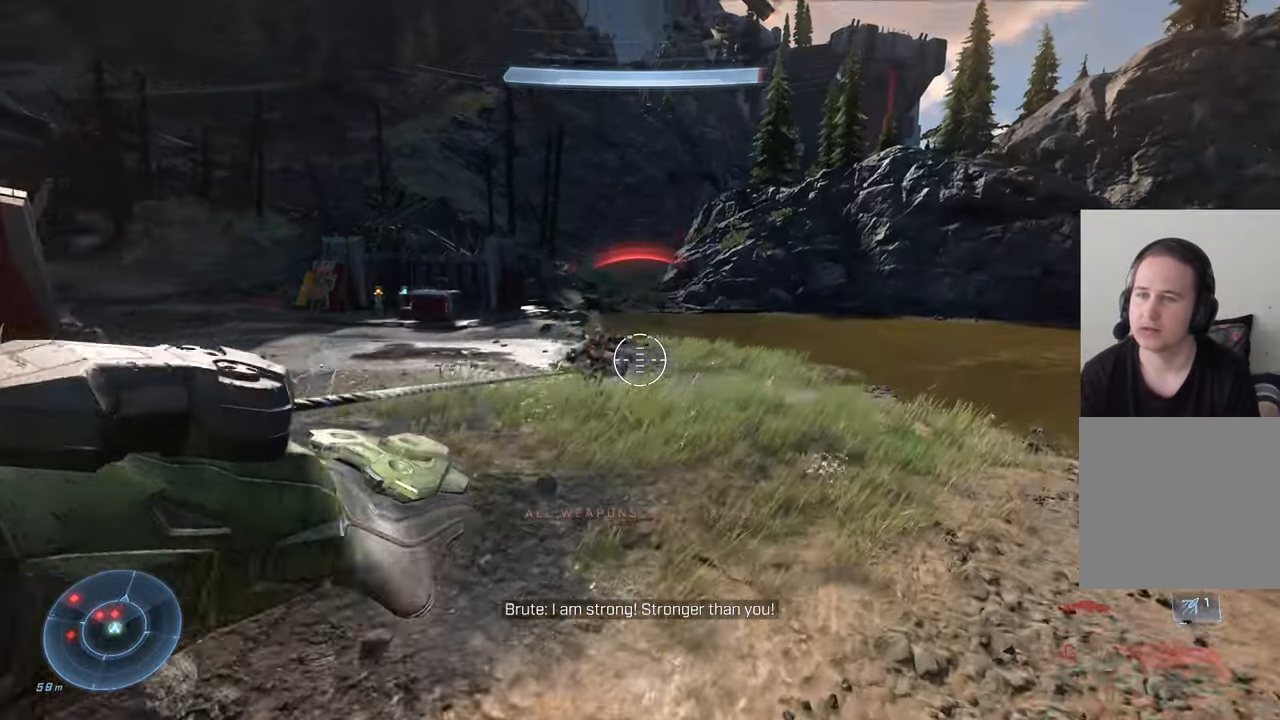
{"buttons": [], "left_stick": "up-left", "right_stick": "center", "events": [[333, "left_stick", "up-left"], [433, "right_stick", "center"]]}
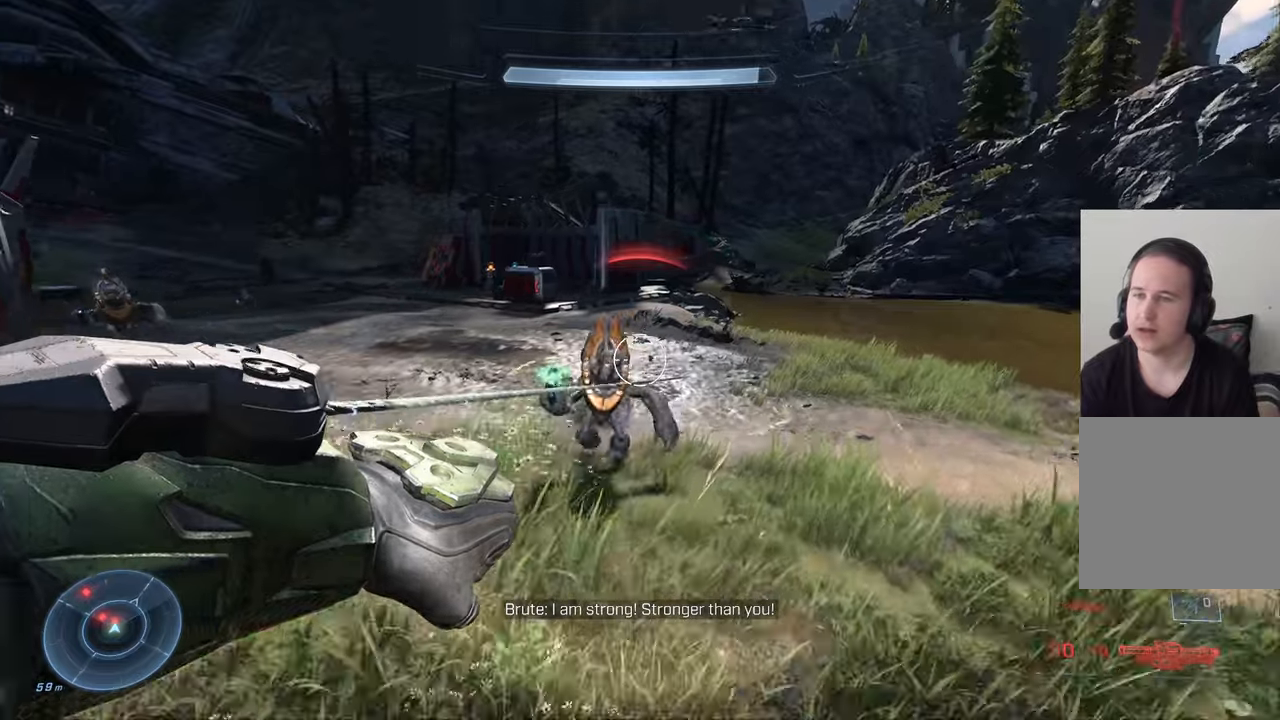
{"buttons": ["X"], "left_stick": "down-left", "right_stick": "center", "events": [[50, "right_stick", "down"], [150, "R1", "down"], [150, "right_stick", "down-left"], [217, "left_stick", "left"], [283, "right_stick", "center"], [300, "R1", "up"], [333, "left_stick", "down-left"], [400, "X", "down"]]}
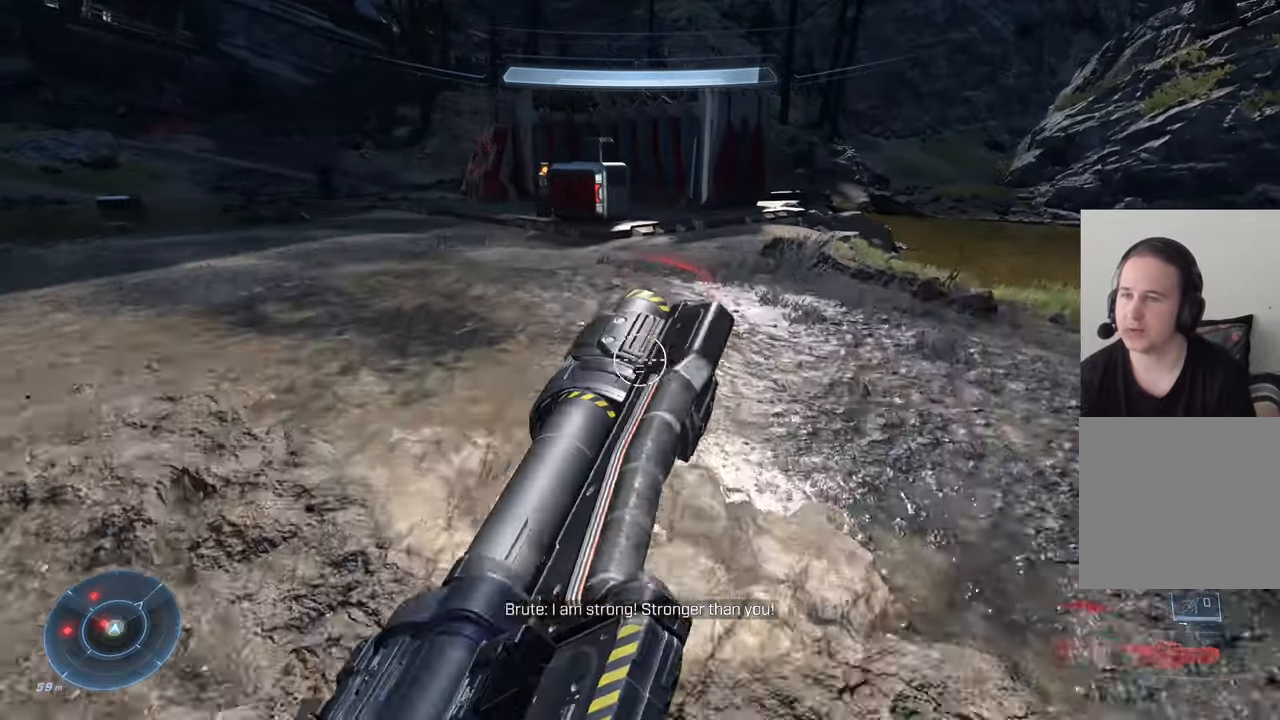
{"buttons": [], "left_stick": "down-right", "right_stick": "left", "events": [[233, "X", "up"], [367, "left_stick", "down-right"], [400, "right_stick", "left"]]}
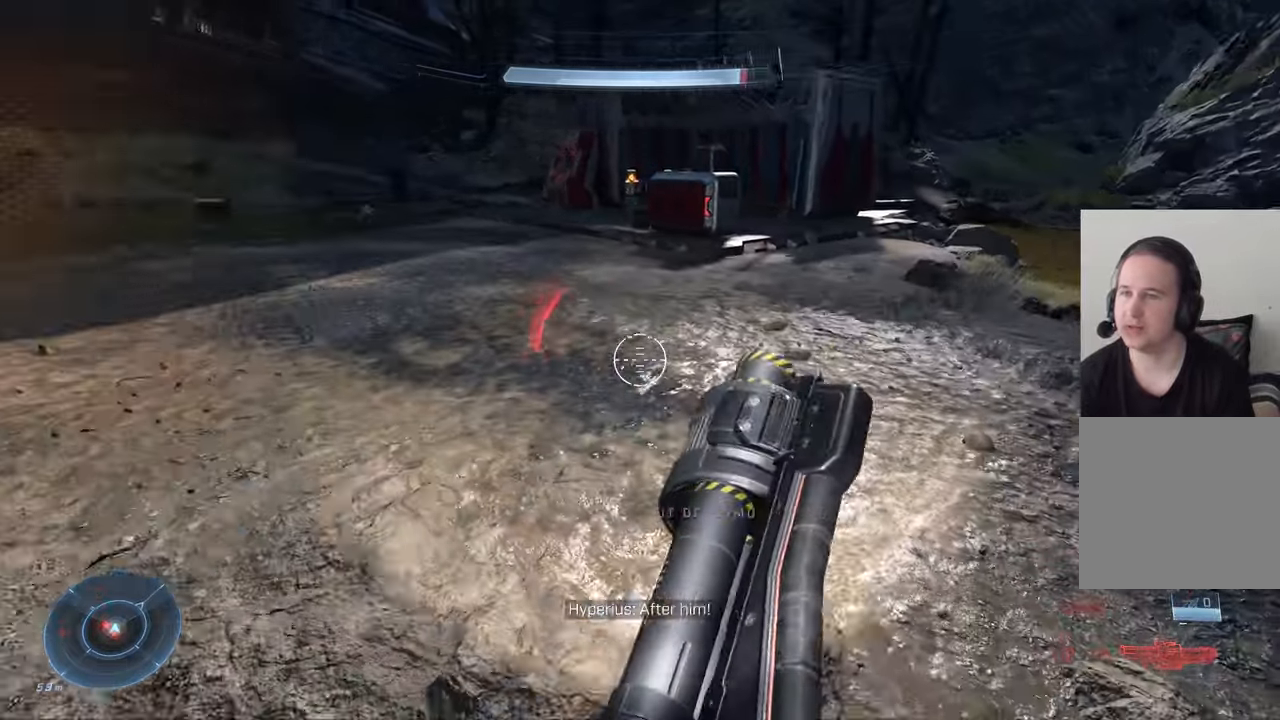
{"buttons": [], "left_stick": "down-left", "right_stick": "center", "events": [[167, "left_stick", "down"], [267, "left_stick", "down-left"], [350, "L1", "down"], [350, "right_stick", "center"], [500, "L1", "up"]]}
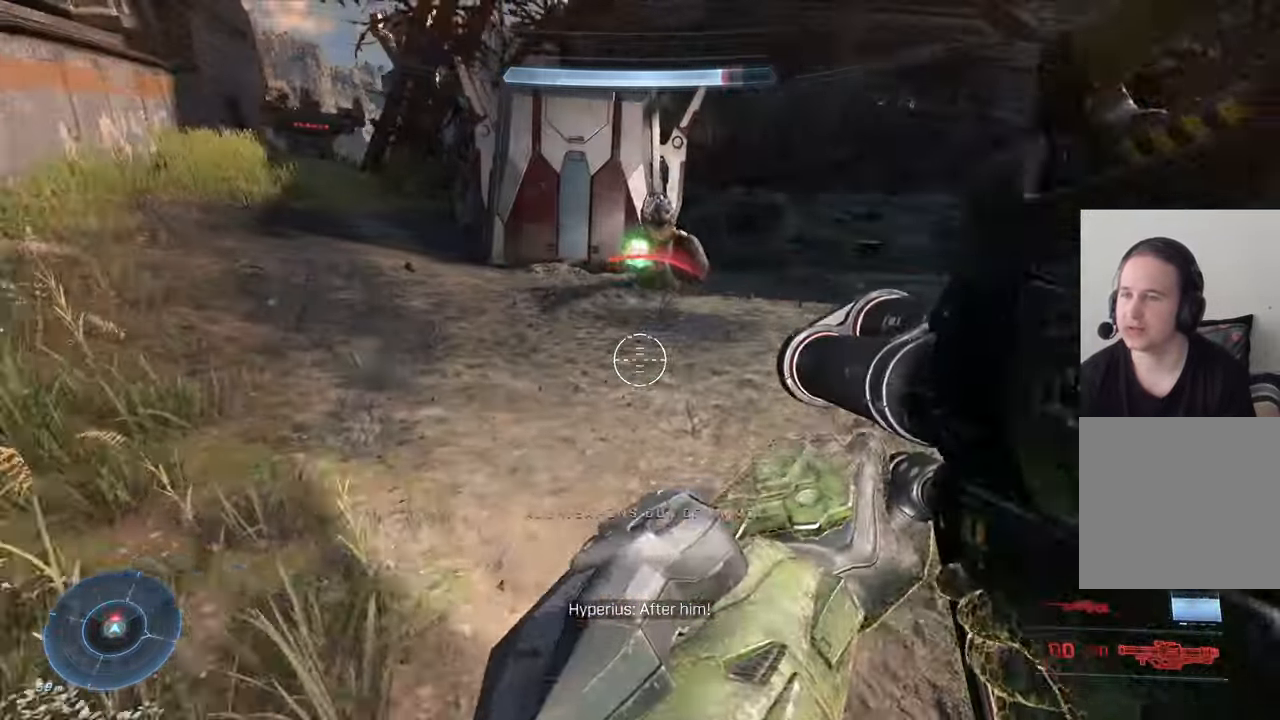
{"buttons": [], "left_stick": "up", "right_stick": "up", "events": [[67, "right_stick", "up-right"], [233, "right_stick", "center"], [300, "right_stick", "left"], [400, "right_stick", "up"], [433, "left_stick", "up-left"], [500, "left_stick", "up"]]}
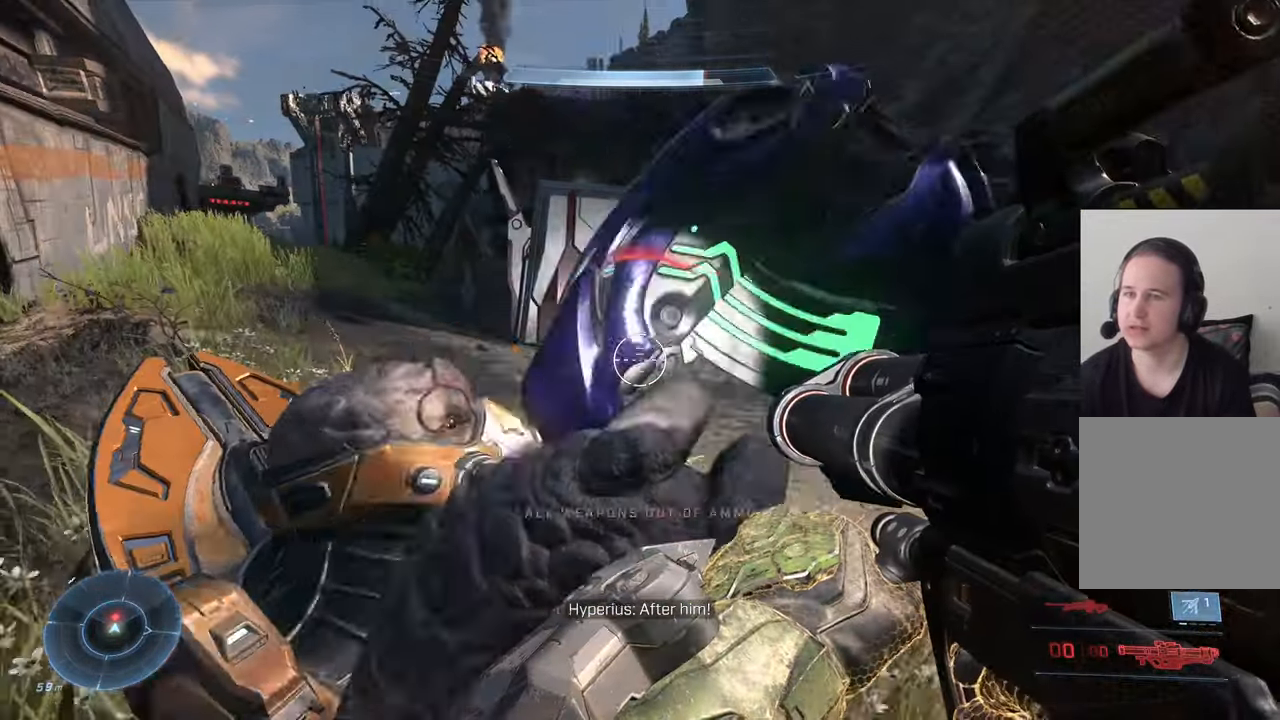
{"buttons": [], "left_stick": "down", "right_stick": "down", "events": [[133, "right_stick", "down-left"], [267, "R1", "down"], [300, "right_stick", "center"], [333, "left_stick", "right"], [433, "R1", "up"], [433, "left_stick", "down"], [433, "right_stick", "down"]]}
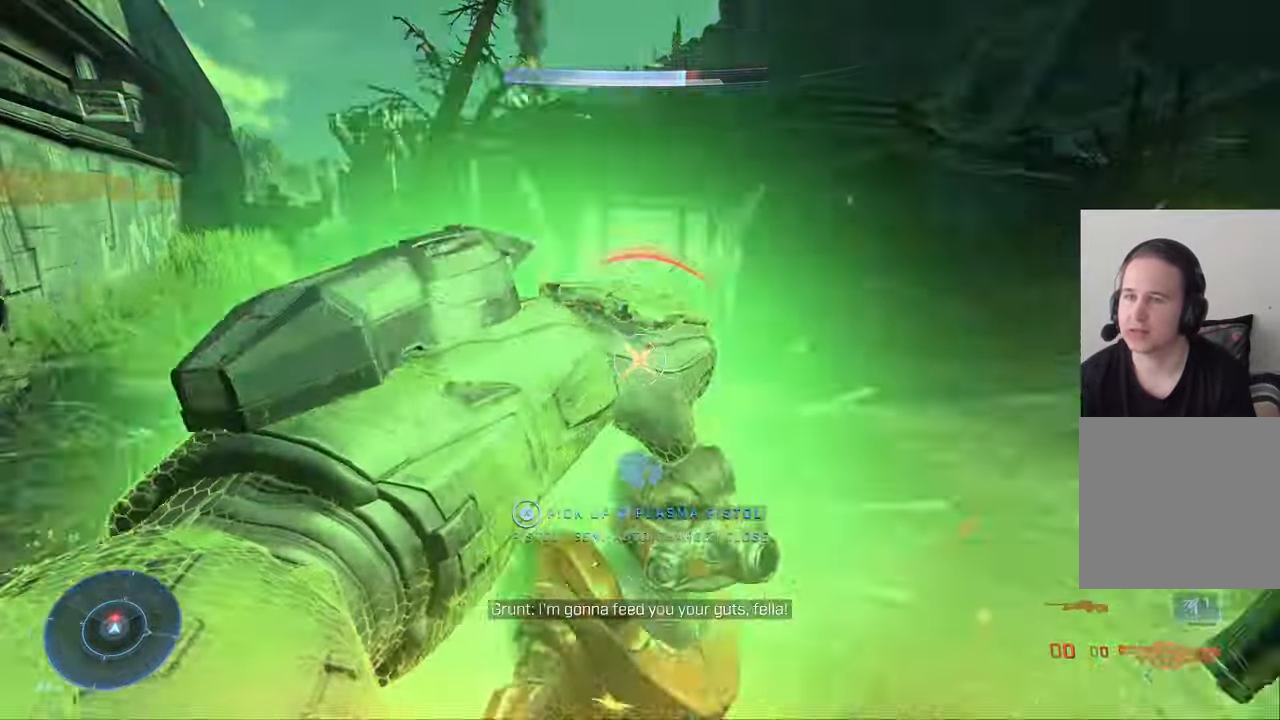
{"buttons": ["X"], "left_stick": "up", "right_stick": "center", "events": [[17, "R1", "down"], [100, "left_stick", "left"], [133, "R1", "up"], [133, "right_stick", "center"], [200, "left_stick", "up"], [200, "right_stick", "right"], [333, "right_stick", "center"], [433, "X", "down"]]}
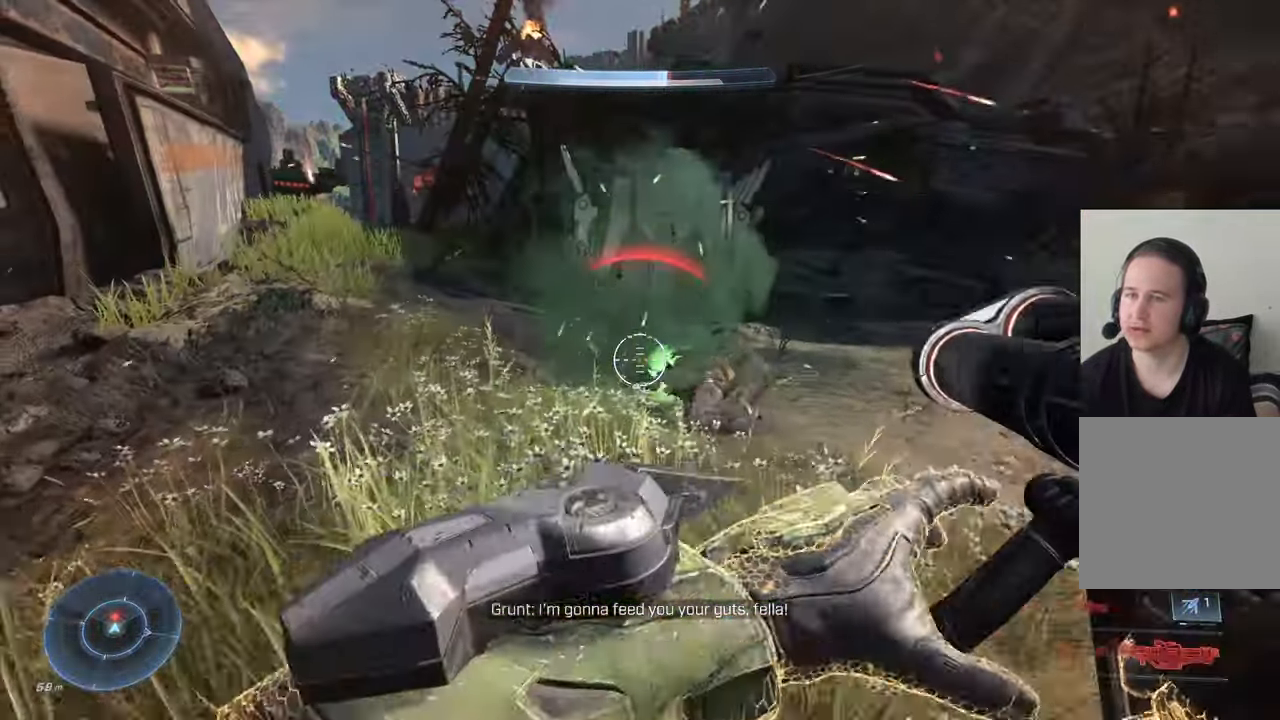
{"buttons": ["X"], "left_stick": "up-right", "right_stick": "center", "events": [[333, "left_stick", "up-right"]]}
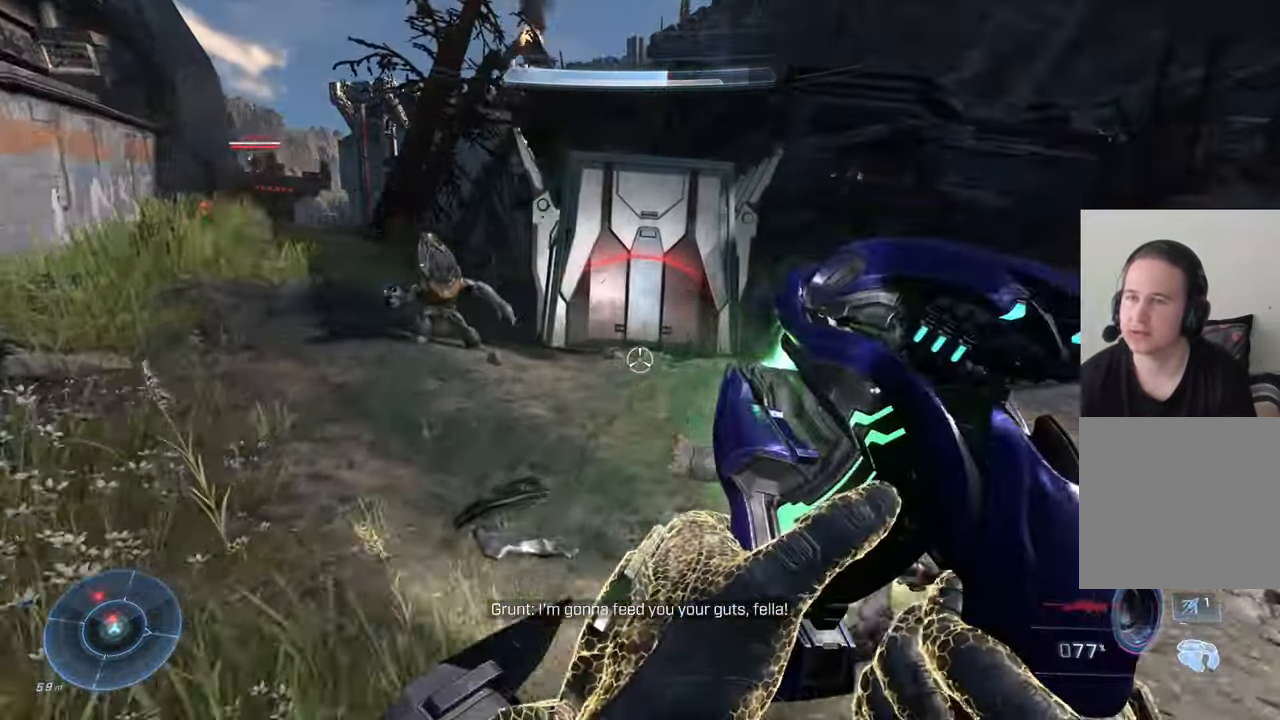
{"buttons": ["R2"], "left_stick": "up", "right_stick": "right", "events": [[33, "X", "up"], [100, "left_stick", "up-left"], [133, "right_stick", "left"], [167, "left_stick", "left"], [283, "R2", "down"], [367, "right_stick", "center"], [400, "R2", "up"], [400, "left_stick", "up"], [467, "R2", "down"], [467, "right_stick", "right"]]}
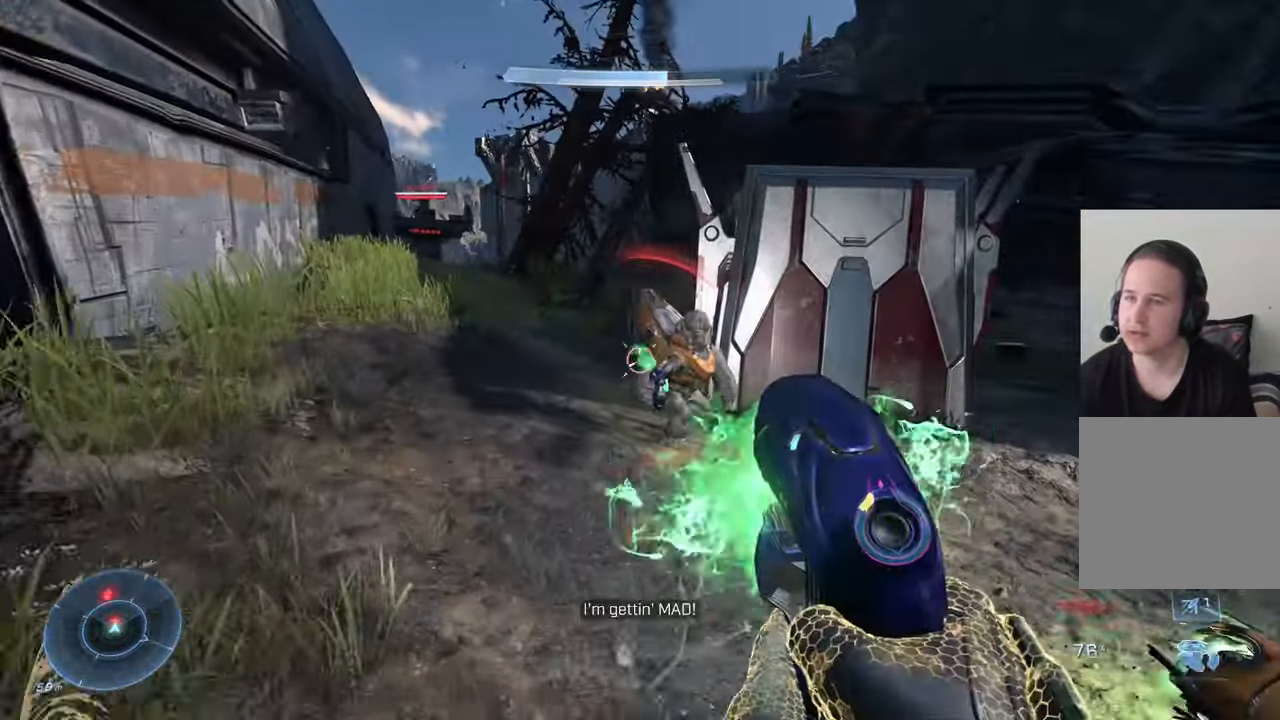
{"buttons": [], "left_stick": "up-left", "right_stick": "center", "events": [[67, "R2", "up"], [67, "left_stick", "right"], [117, "left_stick", "down-right"], [150, "R2", "down"], [150, "right_stick", "center"], [233, "R2", "up"], [300, "R2", "down"], [300, "left_stick", "center"], [350, "left_stick", "up-left"], [383, "R2", "up"]]}
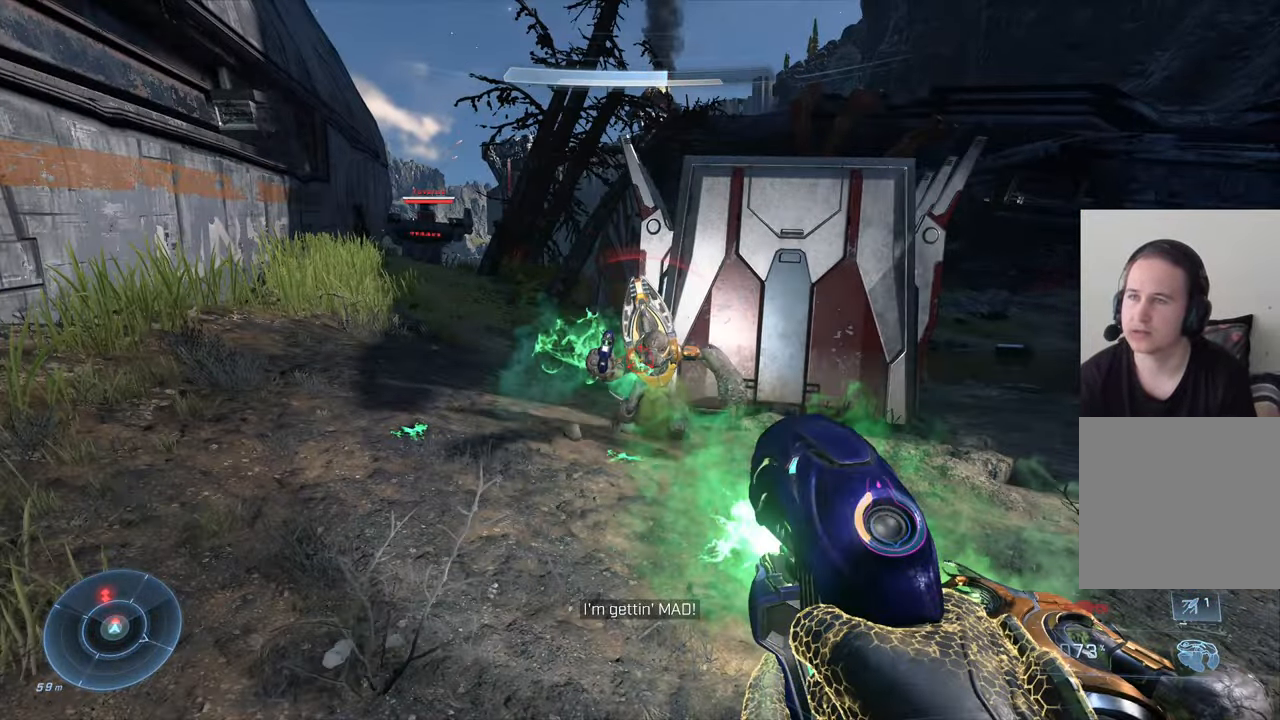
{"buttons": ["R2"], "left_stick": "up", "right_stick": "right", "events": [[233, "left_stick", "up-right"], [350, "R2", "down"], [350, "left_stick", "up"], [367, "R2", "up"], [417, "R2", "down"], [417, "right_stick", "right"]]}
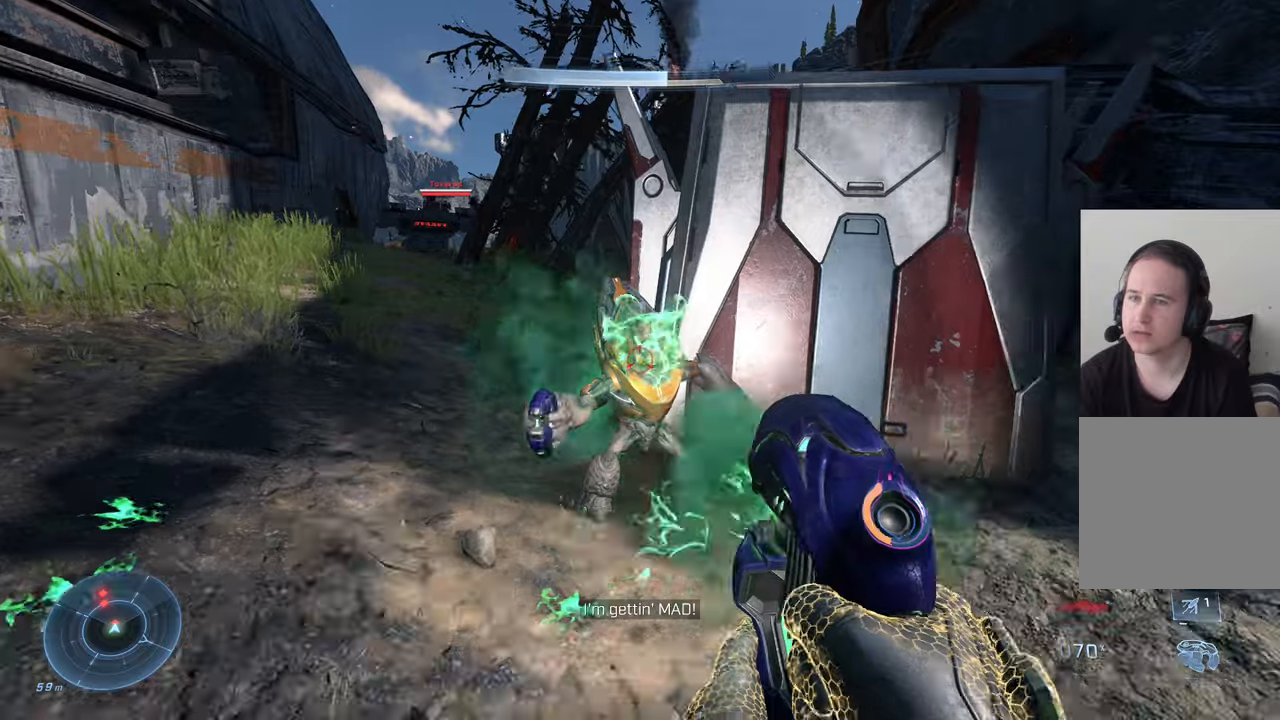
{"buttons": ["X"], "left_stick": "up-left", "right_stick": "right", "events": [[34, "R2", "up"], [50, "R2", "down"], [150, "left_stick", "up-left"], [184, "R2", "up"], [250, "R2", "down"], [367, "R2", "up"], [467, "X", "down"]]}
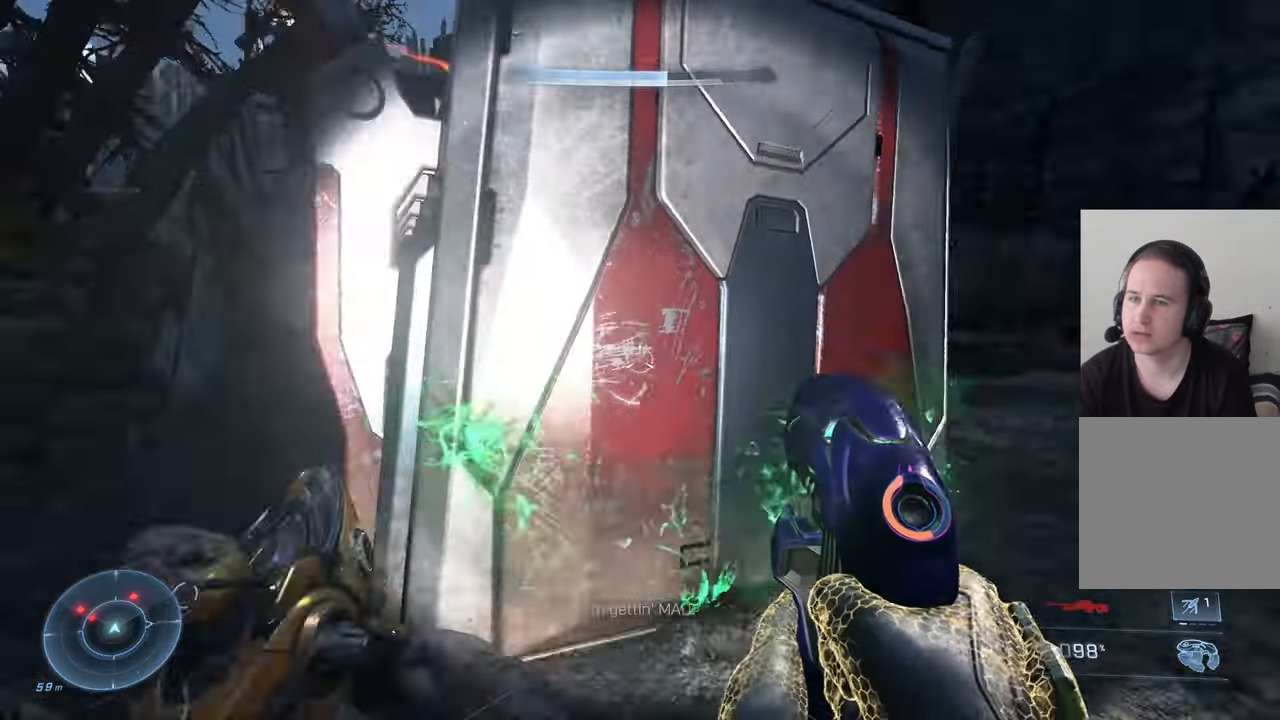
{"buttons": [], "left_stick": "up-right", "right_stick": "down-right", "events": [[134, "left_stick", "up-right"], [134, "right_stick", "center"], [300, "X", "up"], [417, "right_stick", "down-right"]]}
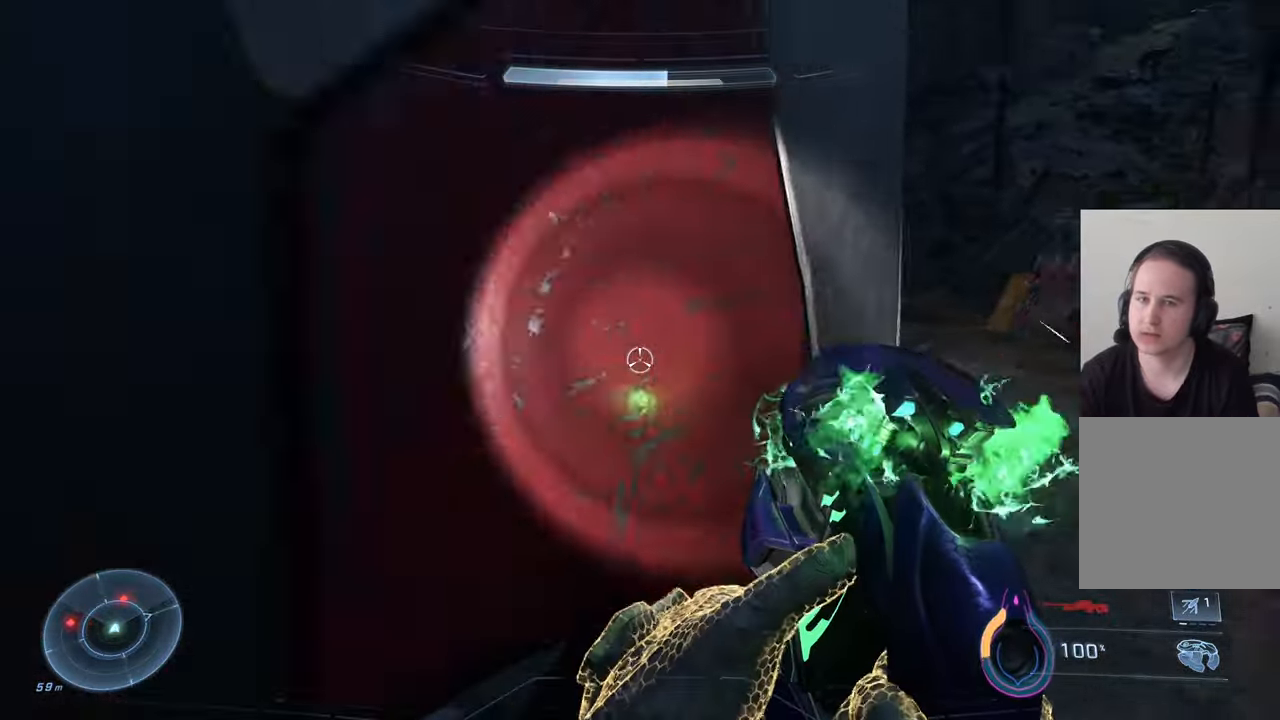
{"buttons": [], "left_stick": "up", "right_stick": "center", "events": [[34, "right_stick", "right"], [284, "left_stick", "up"], [300, "right_stick", "center"], [400, "A", "down"], [500, "A", "up"]]}
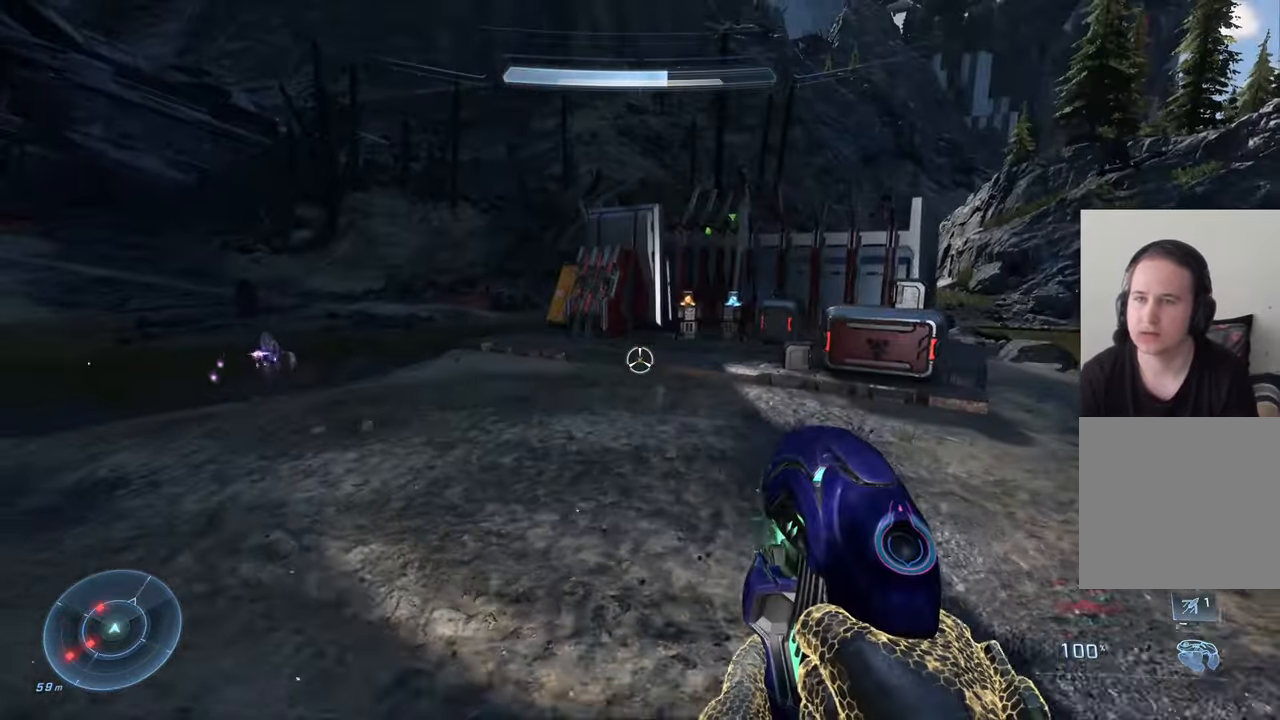
{"buttons": [], "left_stick": "up-left", "right_stick": "center", "events": [[100, "left_stick", "up-left"], [100, "right_stick", "down"], [167, "R3", "down"], [200, "right_stick", "down-right"], [334, "R3", "up"], [434, "right_stick", "center"]]}
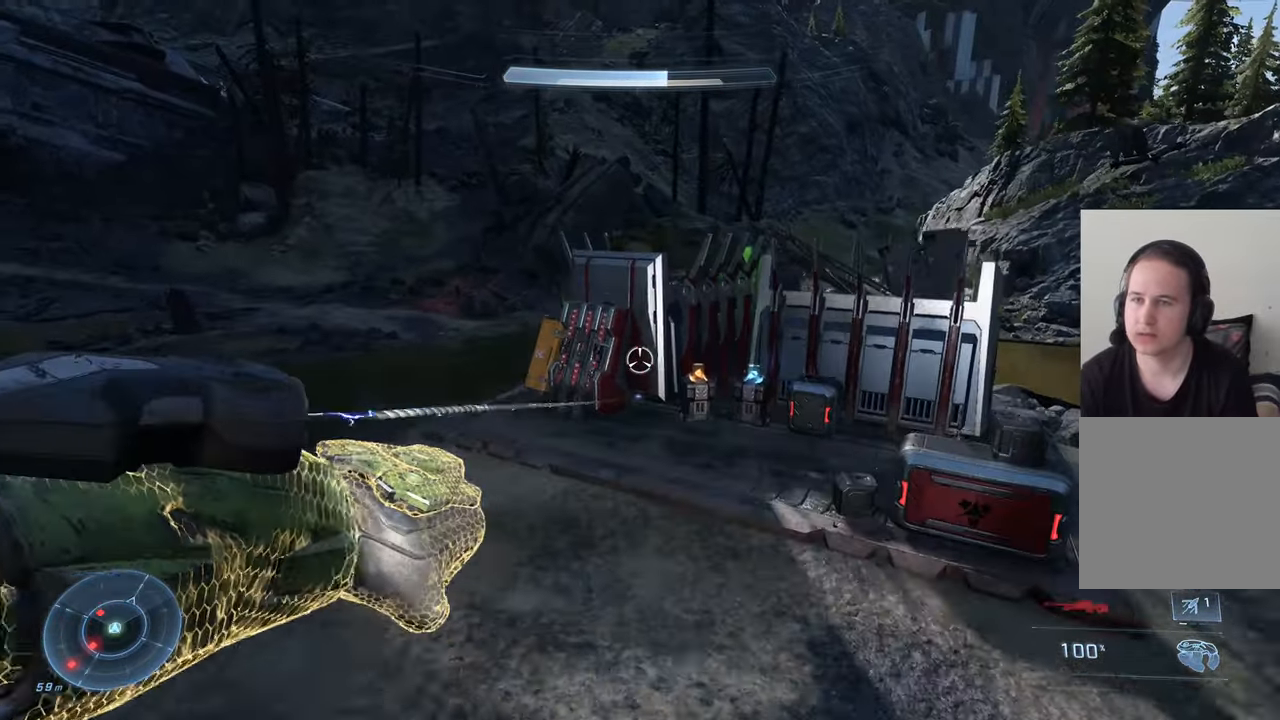
{"buttons": [], "left_stick": "up", "right_stick": "center", "events": [[367, "left_stick", "up"]]}
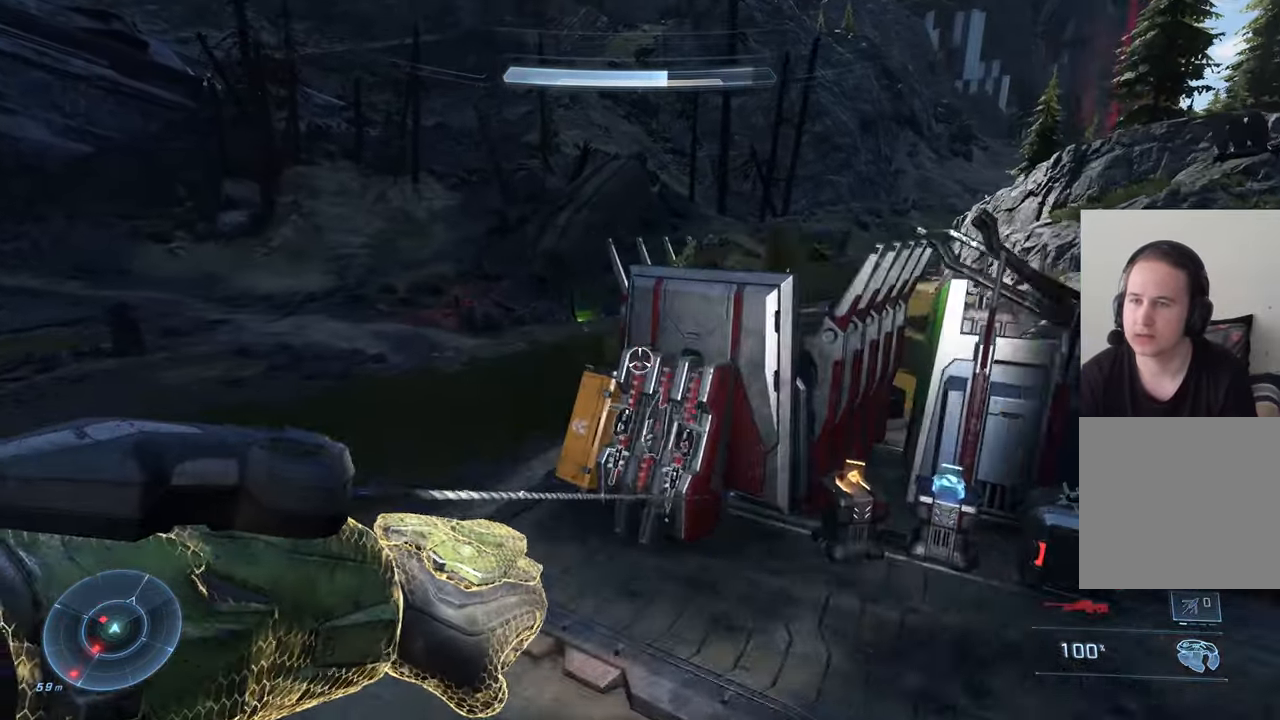
{"buttons": ["X"], "left_stick": "down", "right_stick": "left", "events": [[134, "X", "down"], [134, "left_stick", "up-left"], [384, "left_stick", "down"], [450, "right_stick", "left"]]}
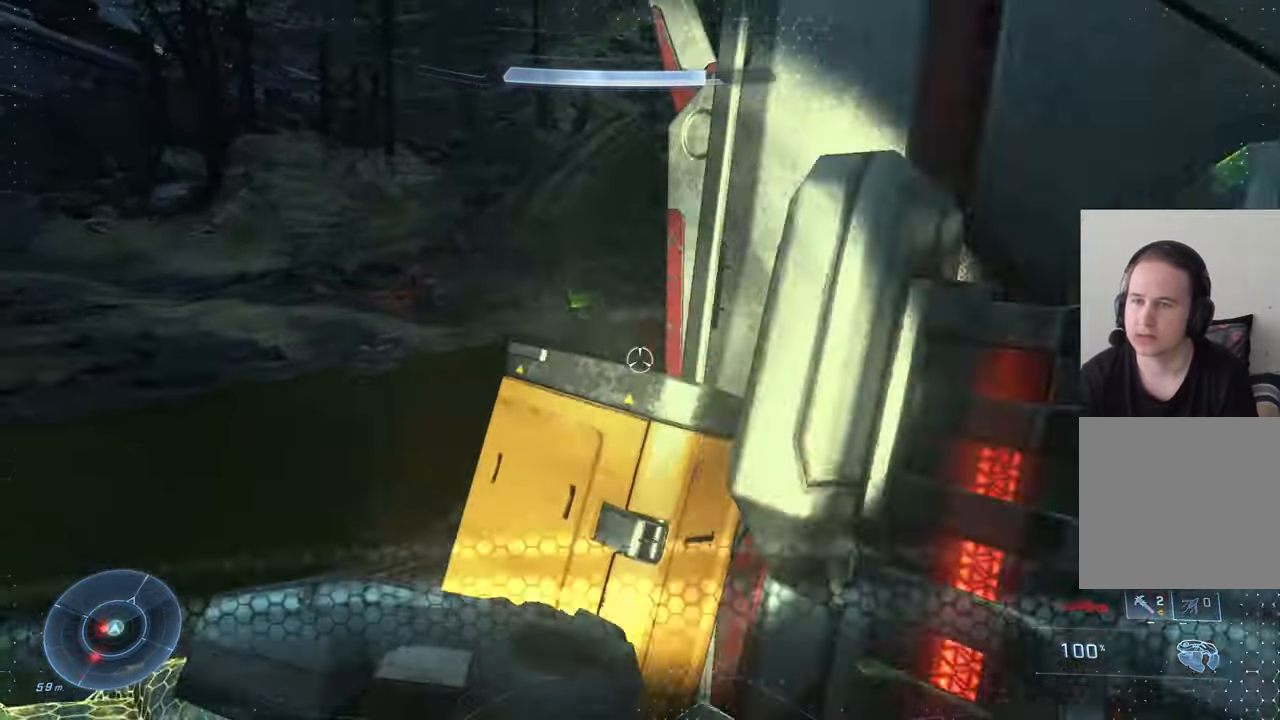
{"buttons": [], "left_stick": "down", "right_stick": "center", "events": [[34, "X", "up"], [34, "left_stick", "down-right"], [234, "left_stick", "down"], [500, "right_stick", "center"]]}
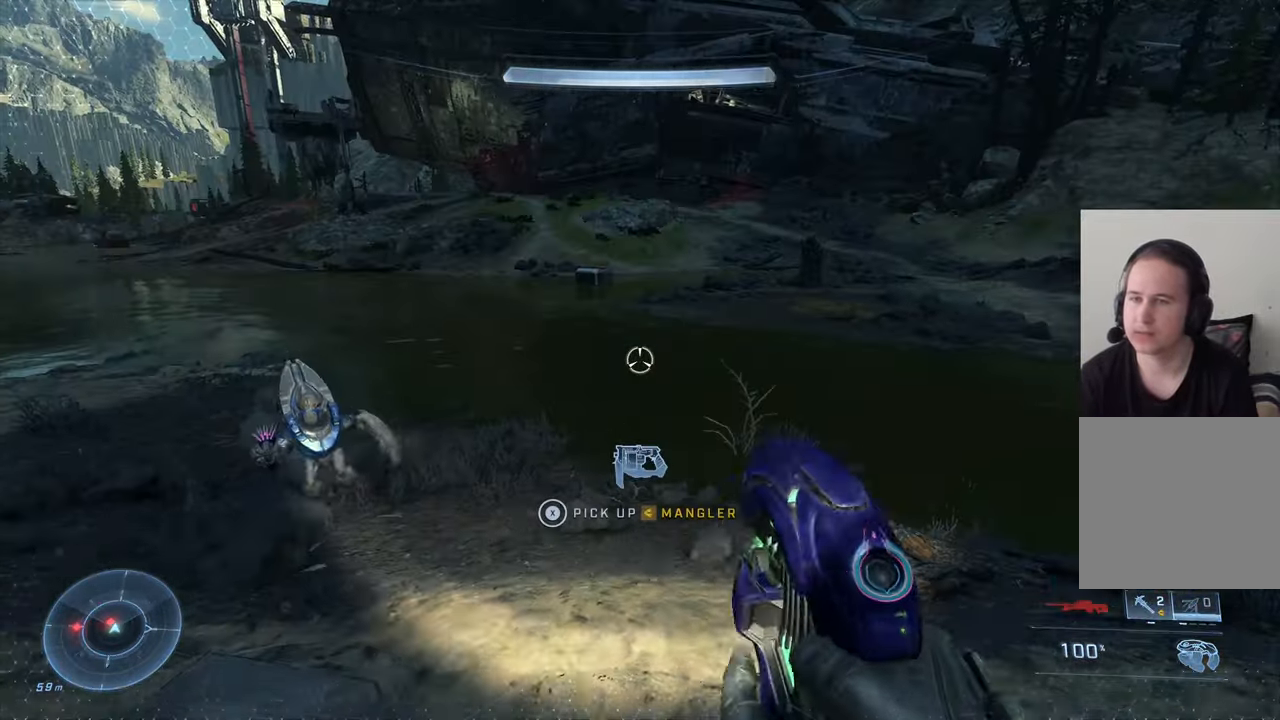
{"buttons": [], "left_stick": "down", "right_stick": "center", "events": [[150, "left_stick", "left"], [167, "right_stick", "left"], [350, "right_stick", "center"], [384, "left_stick", "down-left"], [500, "left_stick", "down"]]}
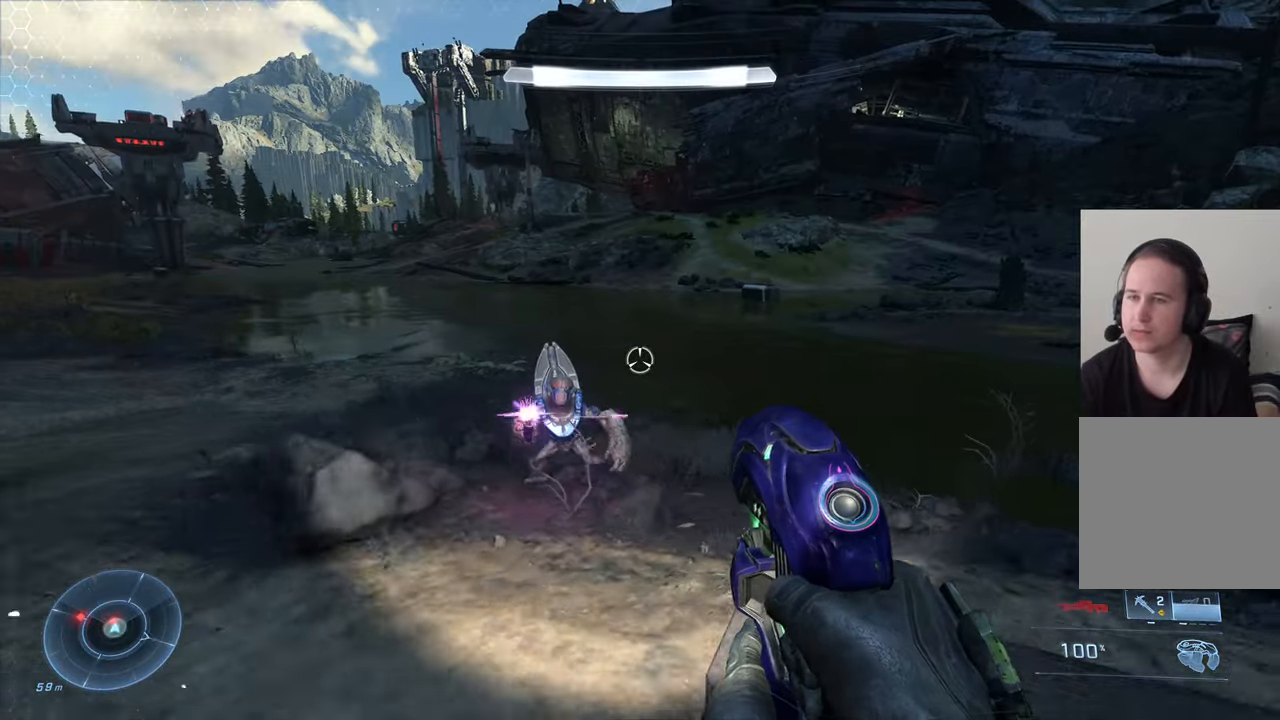
{"buttons": ["X"], "left_stick": "right", "right_stick": "center", "events": [[100, "right_stick", "right"], [167, "left_stick", "right"], [317, "X", "down"], [317, "right_stick", "center"]]}